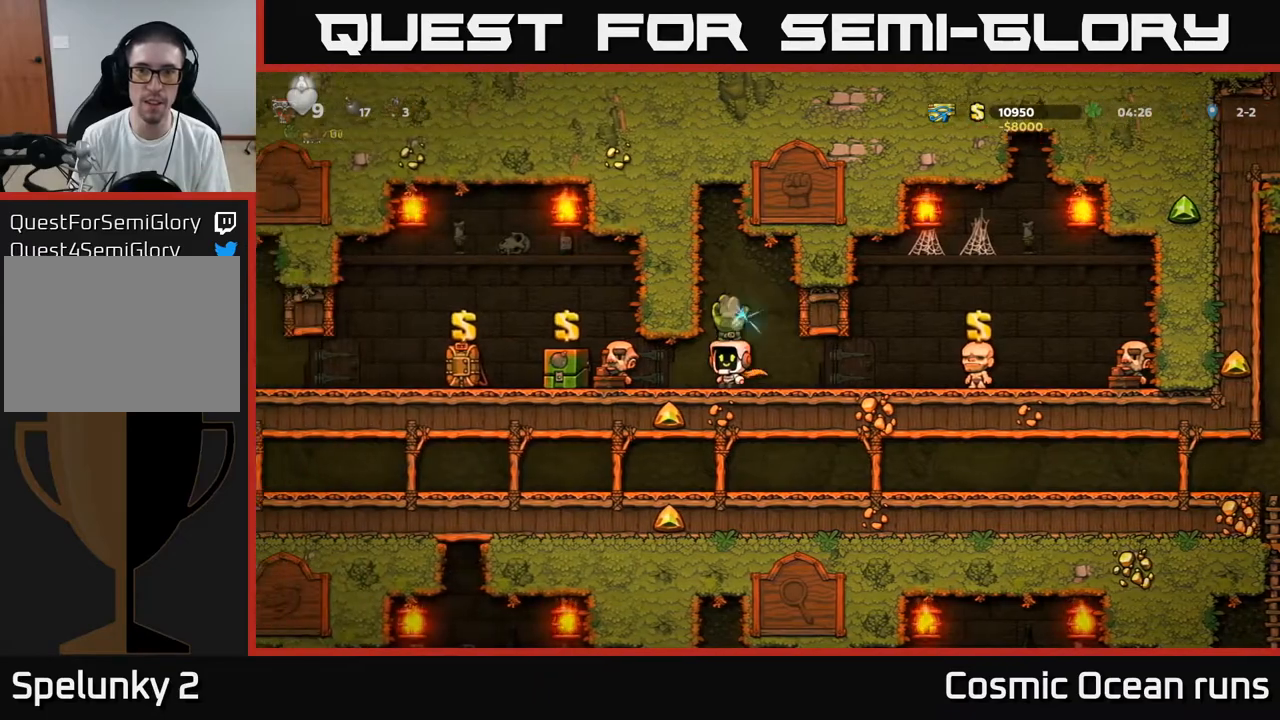
Gameplay with a controller (Xbox layout); each line is a JSON object with the inputs held at the frame after it. "events" lists button and stick changes between this image and that frame as [ms after this image, input, new state], when the widget could be followed in between. Not read: L1.
{"buttons": ["DPAD_LEFT"], "left_stick": "center", "right_stick": "center", "events": []}
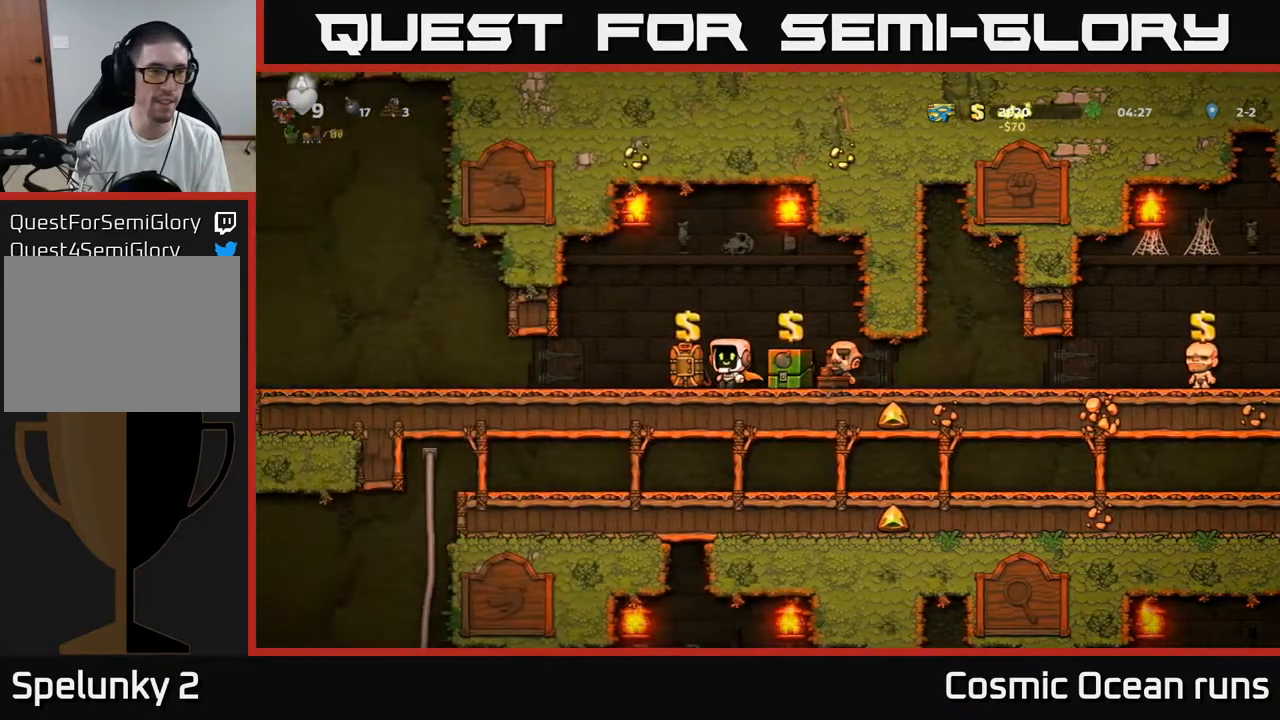
{"buttons": ["DPAD_LEFT"], "left_stick": "center", "right_stick": "center", "events": []}
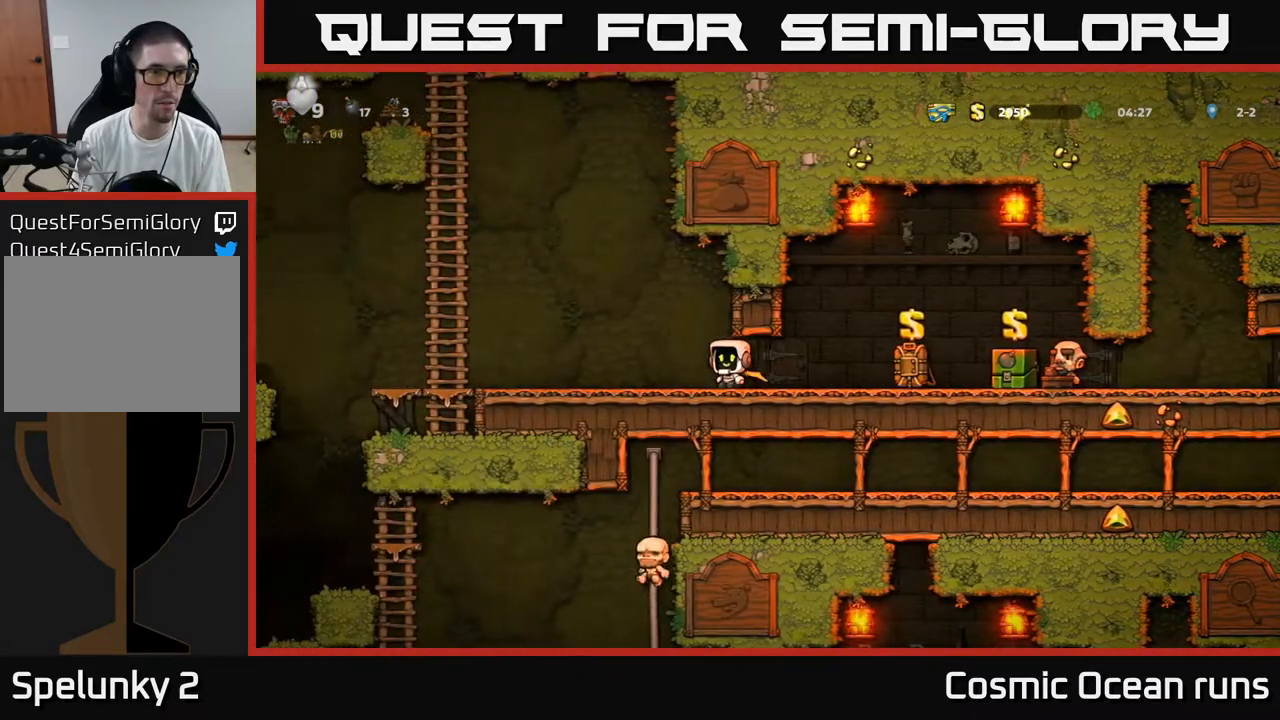
{"buttons": ["DPAD_LEFT"], "left_stick": "center", "right_stick": "center", "events": []}
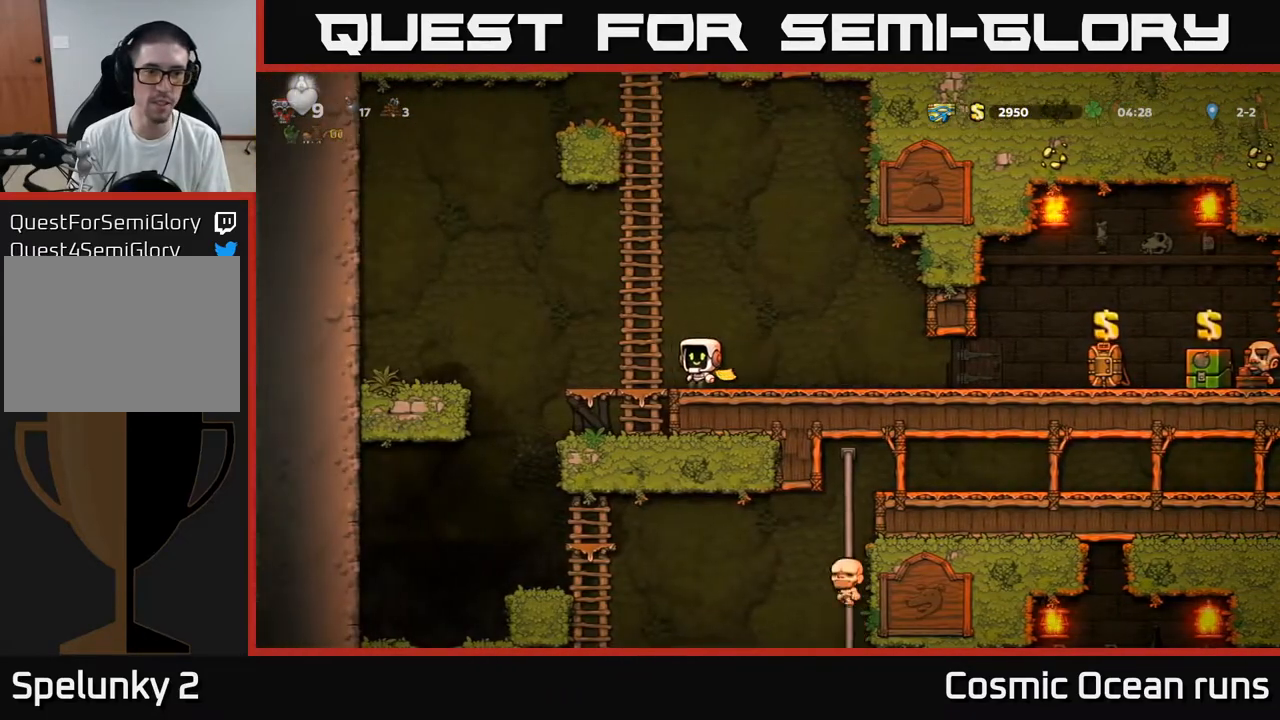
{"buttons": [], "left_stick": "center", "right_stick": "center", "events": [[17, "A", "down"], [117, "A", "up"], [333, "DPAD_LEFT", "up"]]}
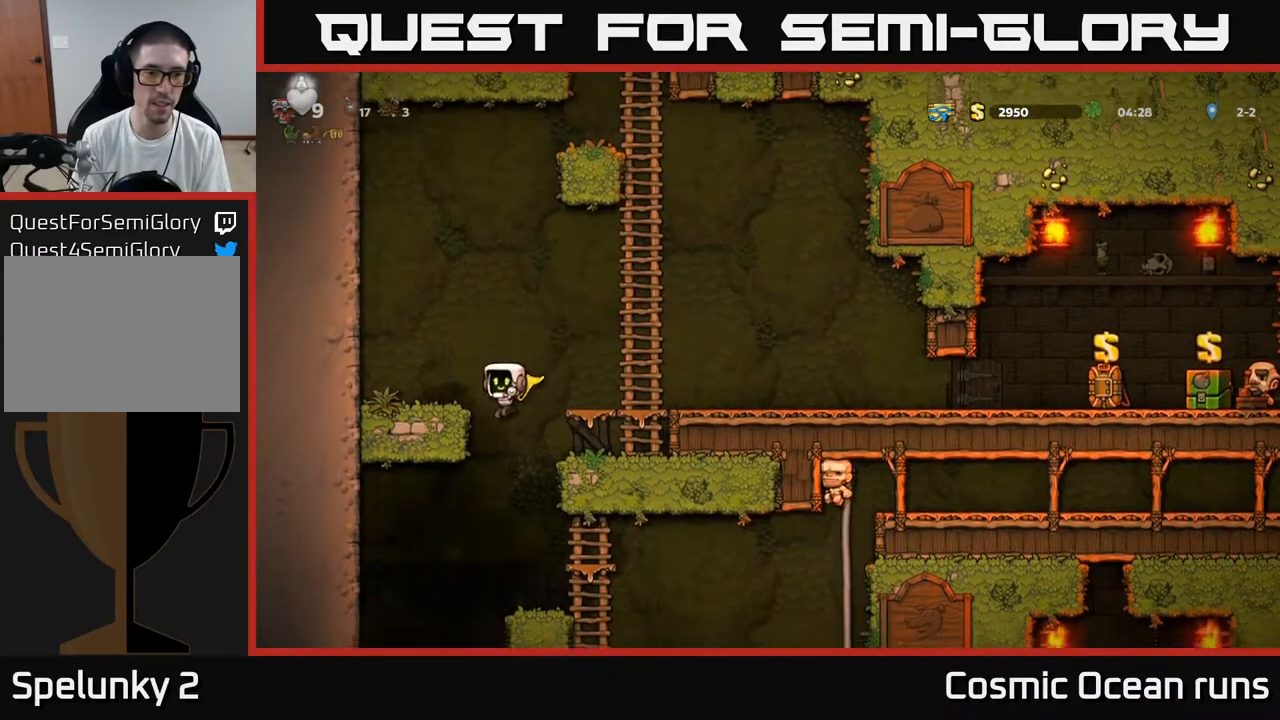
{"buttons": ["DPAD_RIGHT"], "left_stick": "center", "right_stick": "center", "events": [[83, "A", "down"], [217, "A", "up"], [383, "DPAD_RIGHT", "down"]]}
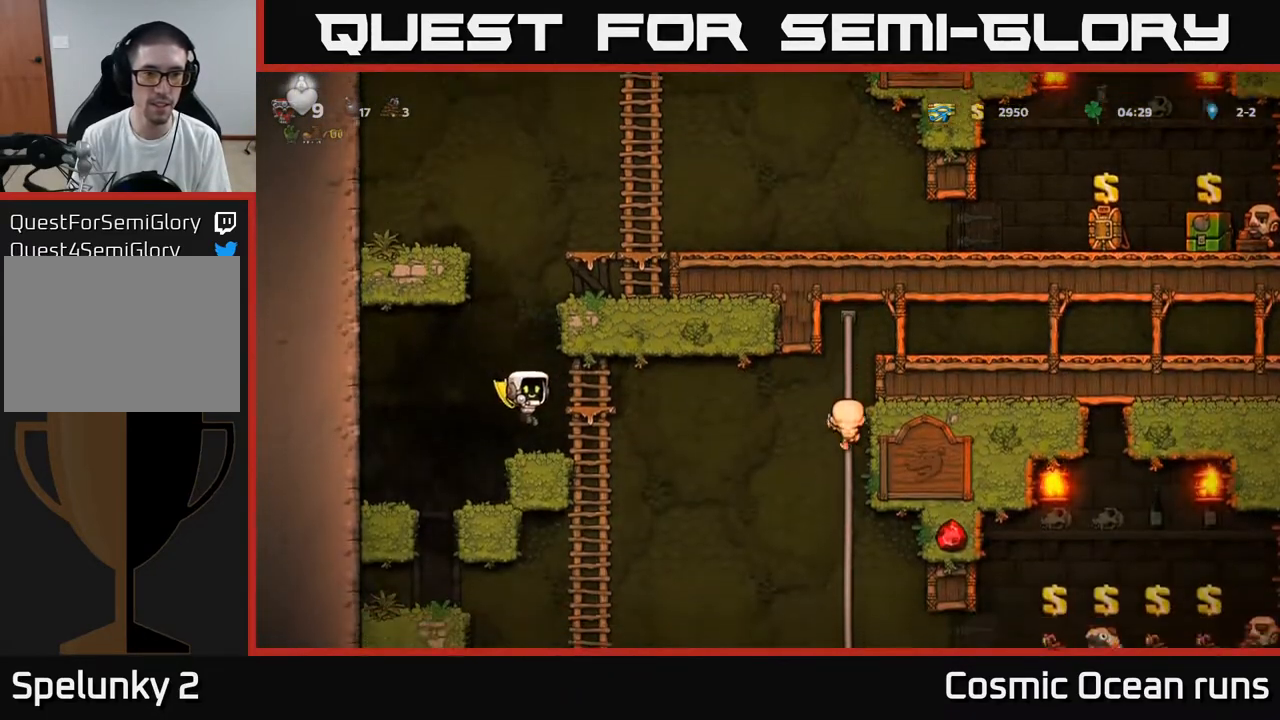
{"buttons": ["A", "DPAD_RIGHT"], "left_stick": "center", "right_stick": "center", "events": [[433, "A", "down"]]}
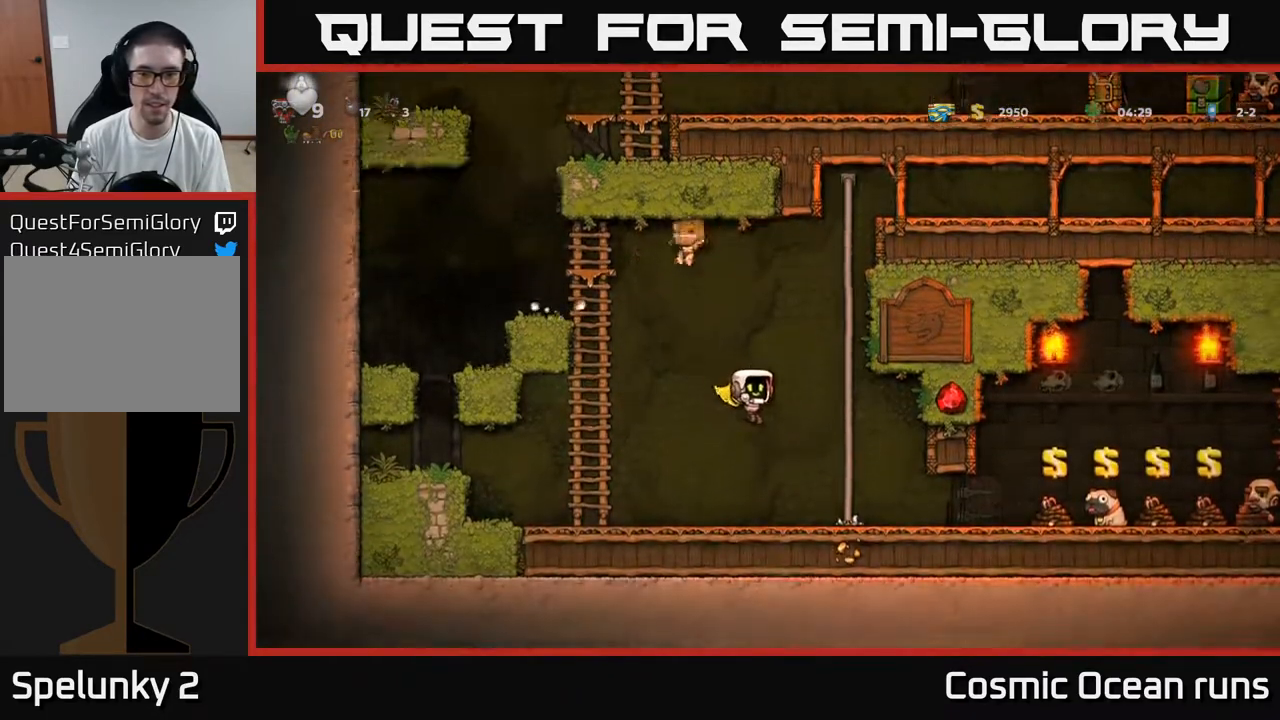
{"buttons": ["DPAD_RIGHT"], "left_stick": "center", "right_stick": "center", "events": [[67, "A", "up"]]}
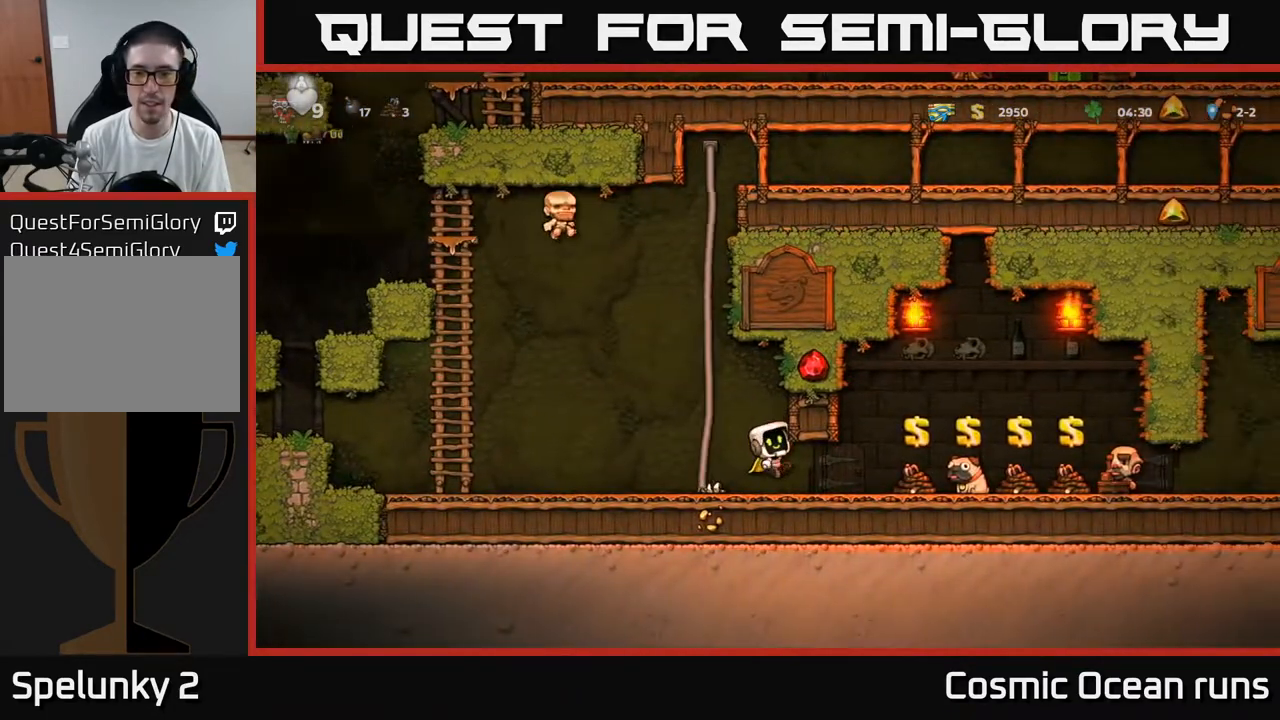
{"buttons": [], "left_stick": "center", "right_stick": "center", "events": [[83, "DPAD_RIGHT", "up"], [350, "DPAD_DOWN", "down"], [483, "DPAD_DOWN", "up"]]}
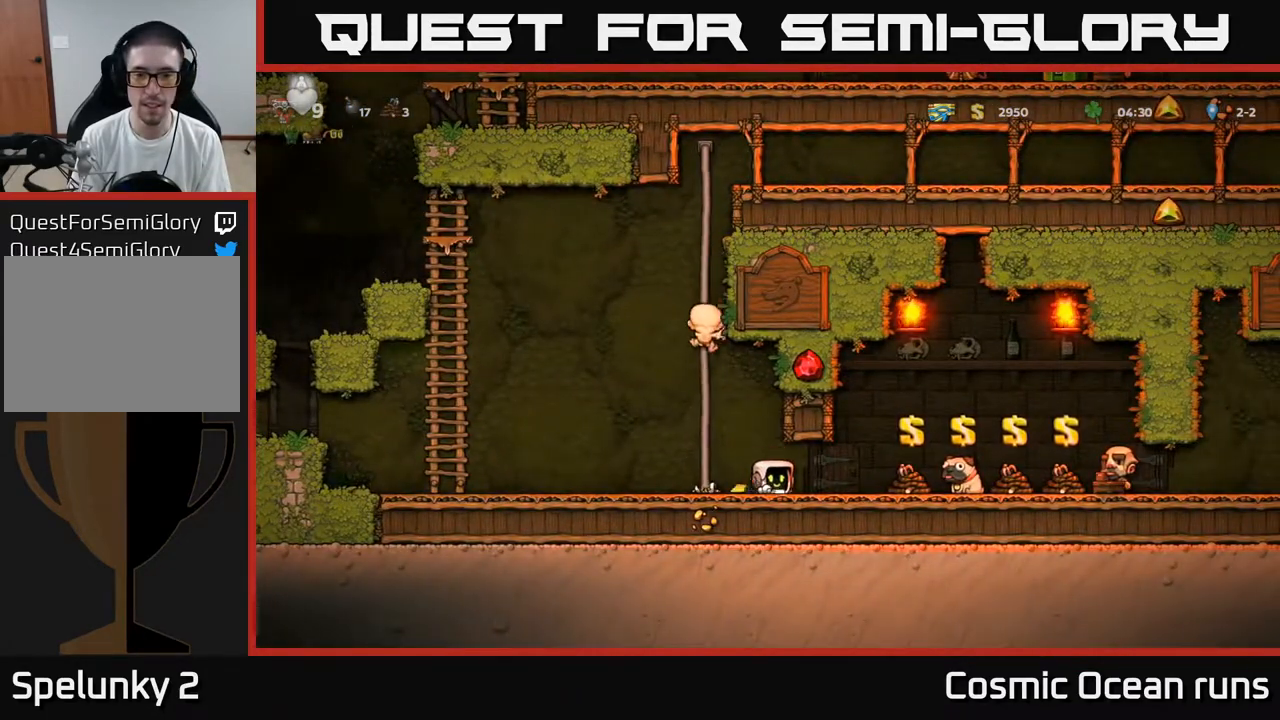
{"buttons": ["DPAD_RIGHT"], "left_stick": "center", "right_stick": "center", "events": [[17, "DPAD_RIGHT", "down"], [367, "DPAD_RIGHT", "up"], [367, "L2", "down"], [383, "DPAD_RIGHT", "down"], [433, "L2", "up"]]}
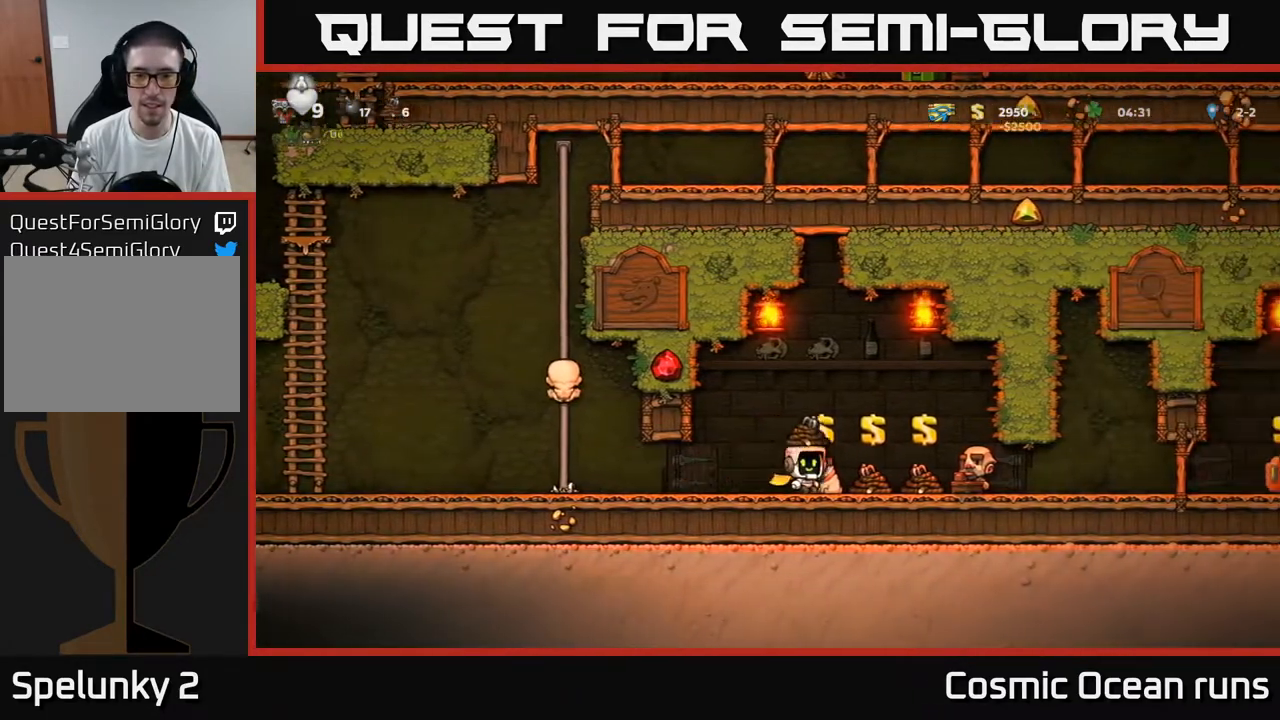
{"buttons": ["DPAD_RIGHT"], "left_stick": "center", "right_stick": "center", "events": []}
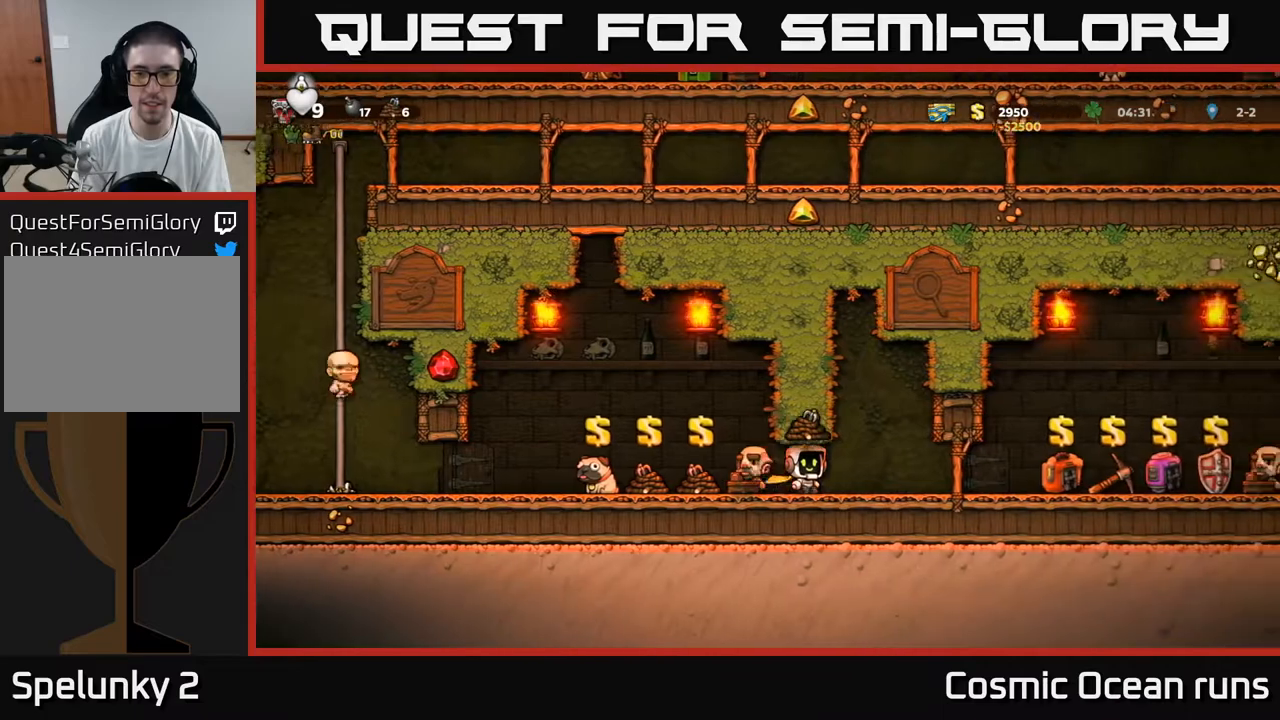
{"buttons": [], "left_stick": "center", "right_stick": "center", "events": [[467, "DPAD_RIGHT", "up"]]}
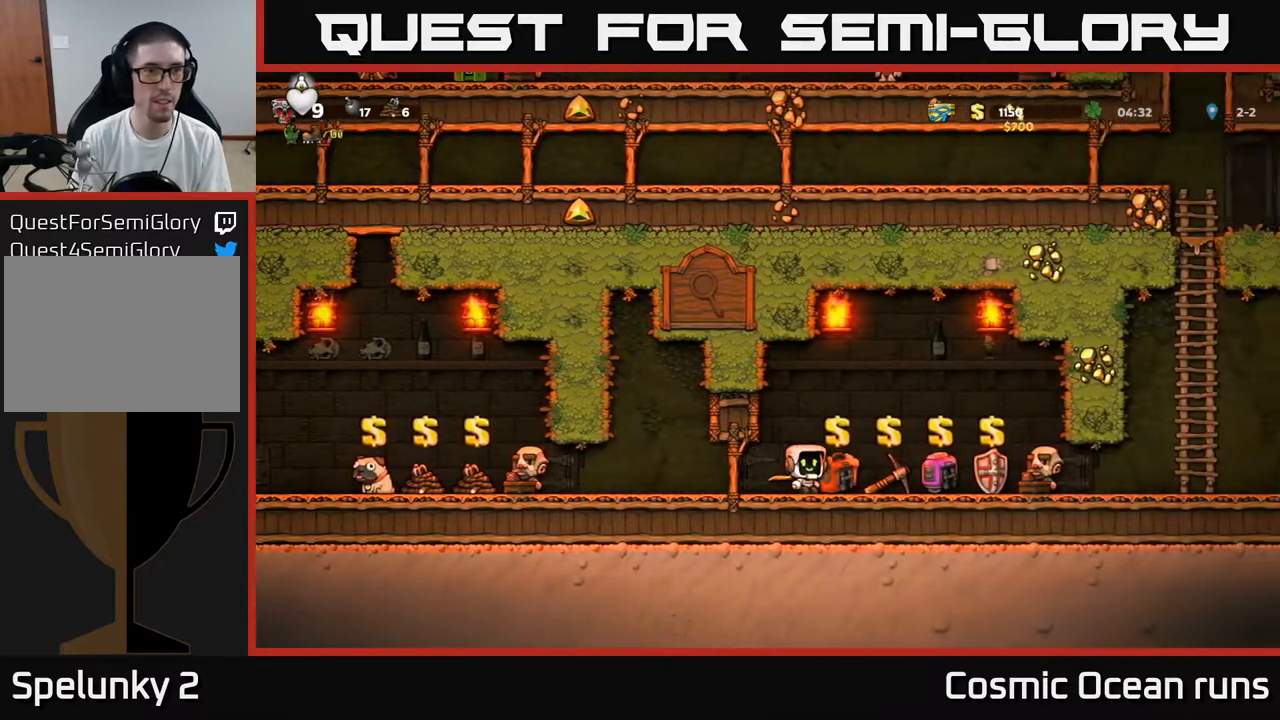
{"buttons": ["DPAD_RIGHT"], "left_stick": "center", "right_stick": "center", "events": [[233, "DPAD_RIGHT", "down"]]}
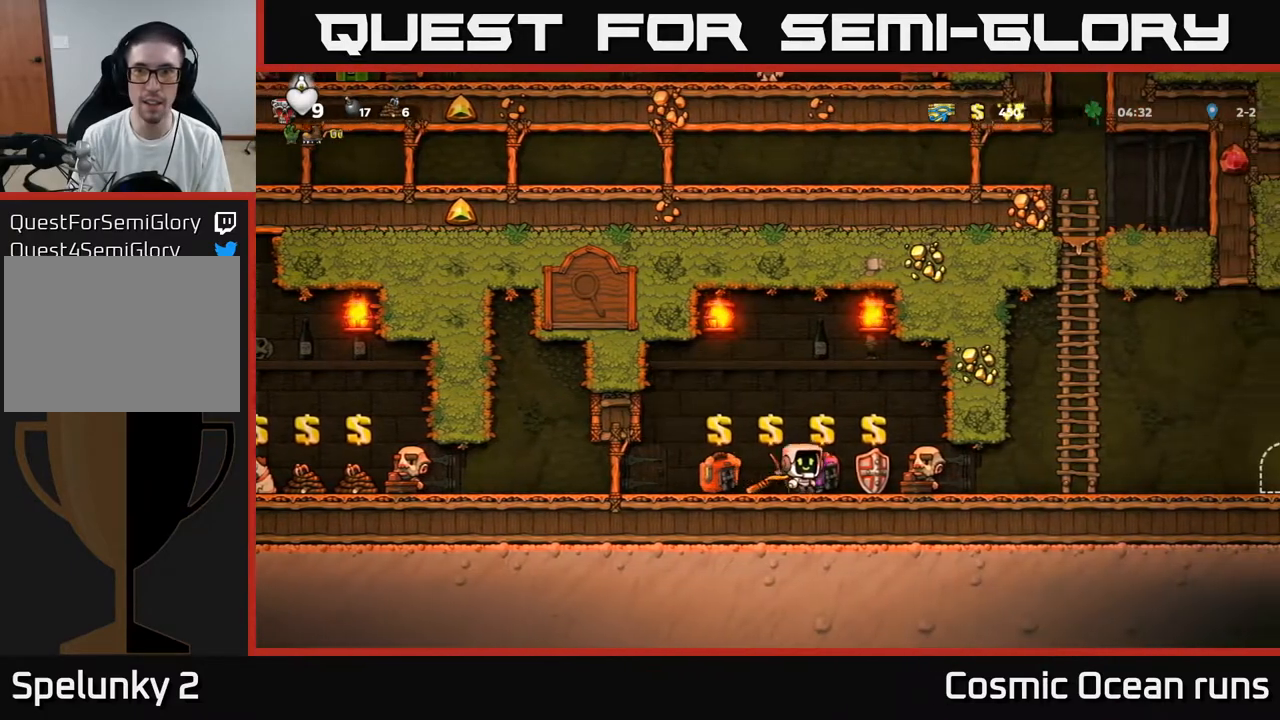
{"buttons": ["DPAD_RIGHT"], "left_stick": "center", "right_stick": "center", "events": []}
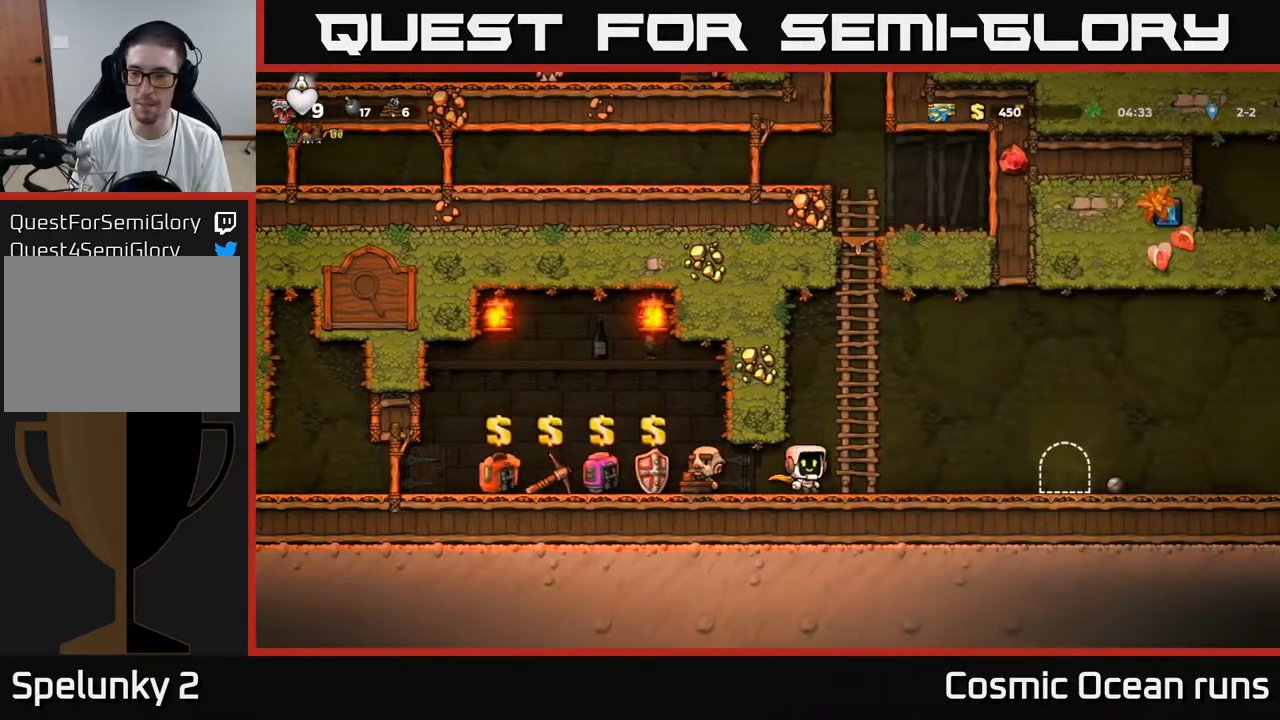
{"buttons": ["DPAD_RIGHT"], "left_stick": "center", "right_stick": "center", "events": []}
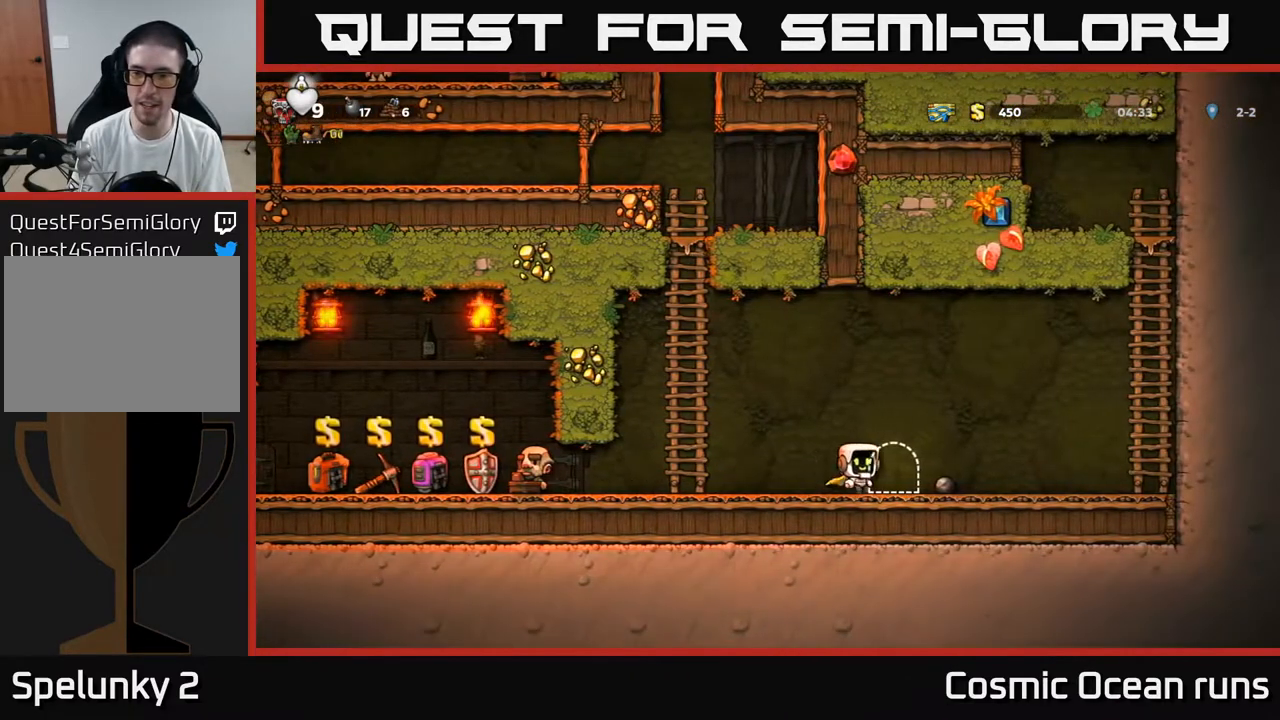
{"buttons": ["DPAD_LEFT"], "left_stick": "center", "right_stick": "center", "events": [[167, "DPAD_DOWN", "down"], [200, "DPAD_RIGHT", "up"], [250, "X", "down"], [317, "DPAD_DOWN", "up"], [317, "DPAD_LEFT", "down"], [333, "X", "up"]]}
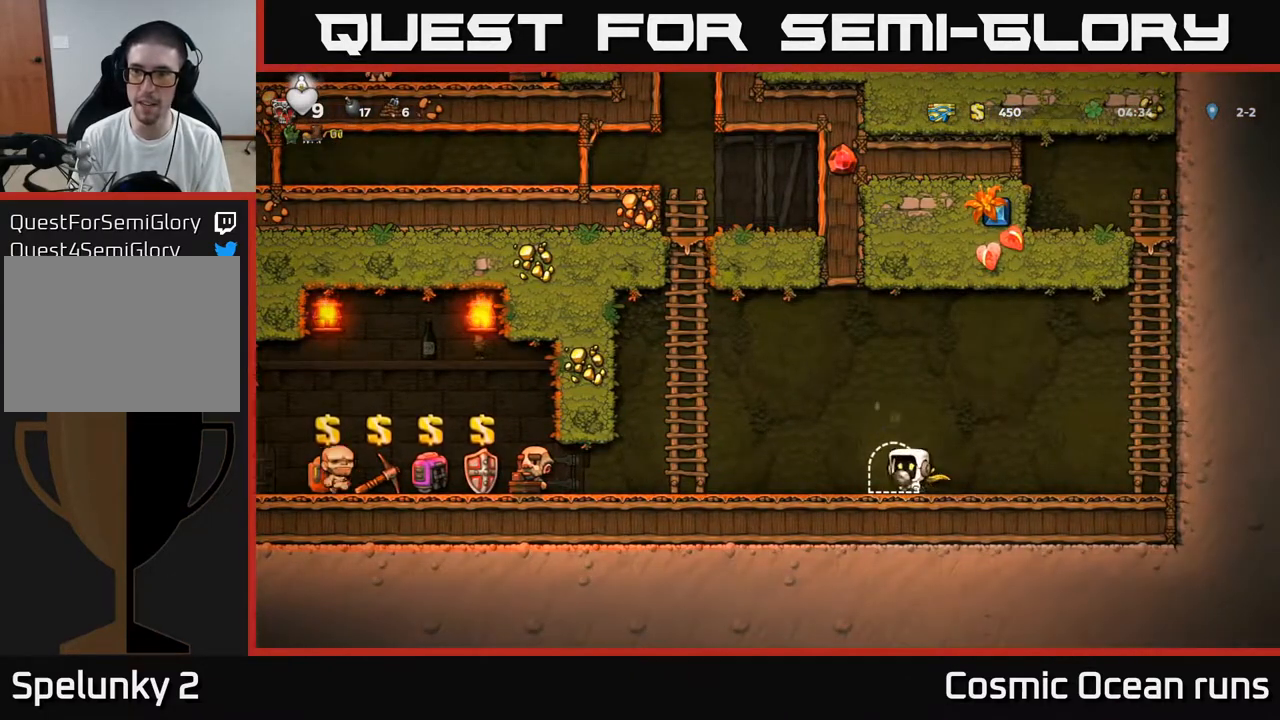
{"buttons": ["L2"], "left_stick": "center", "right_stick": "center", "events": [[33, "DPAD_LEFT", "up"], [217, "DPAD_RIGHT", "down"], [317, "DPAD_RIGHT", "up"], [417, "L2", "down"]]}
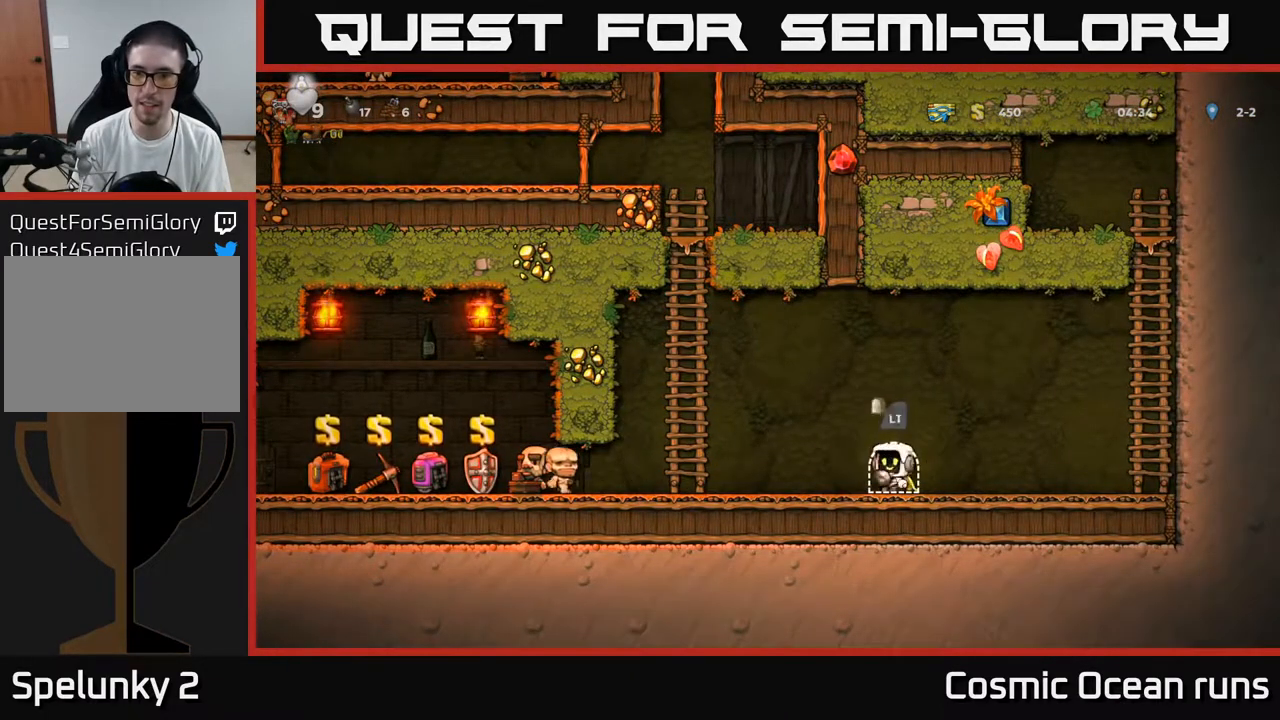
{"buttons": [], "left_stick": "center", "right_stick": "center", "events": [[17, "L2", "up"]]}
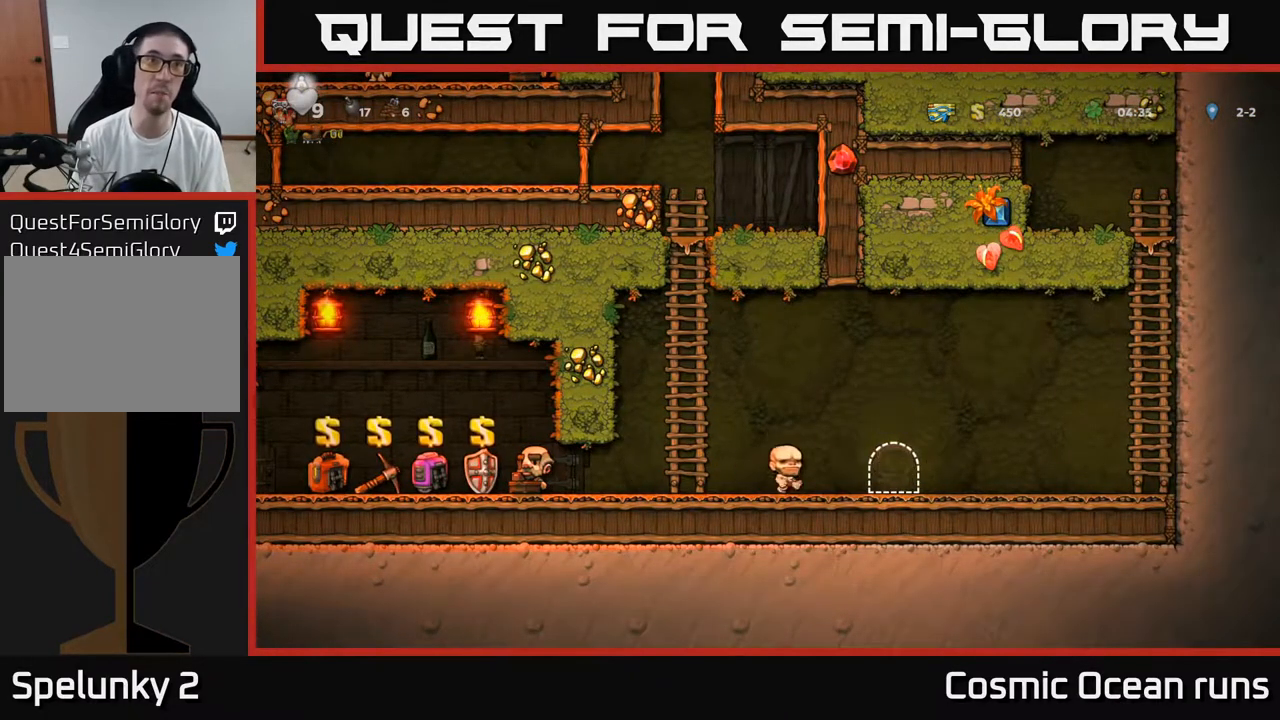
{"buttons": [], "left_stick": "center", "right_stick": "center", "events": []}
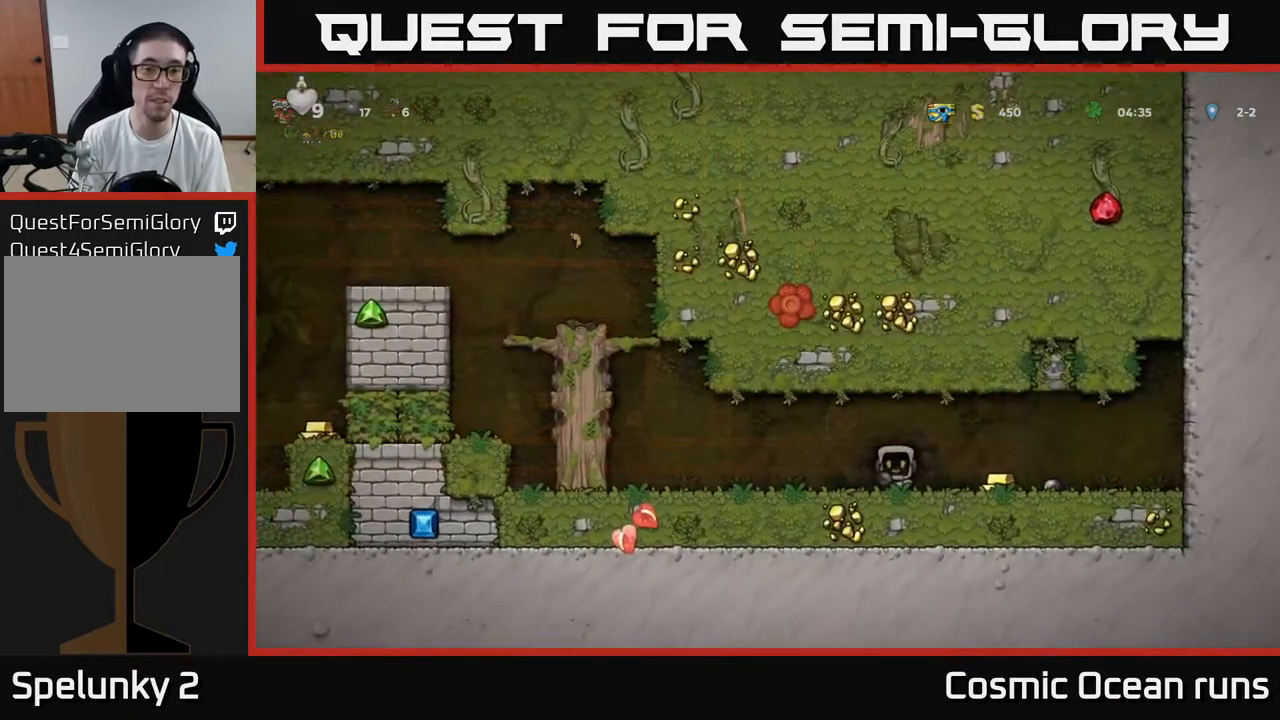
{"buttons": ["DPAD_RIGHT"], "left_stick": "center", "right_stick": "center", "events": [[383, "DPAD_RIGHT", "down"]]}
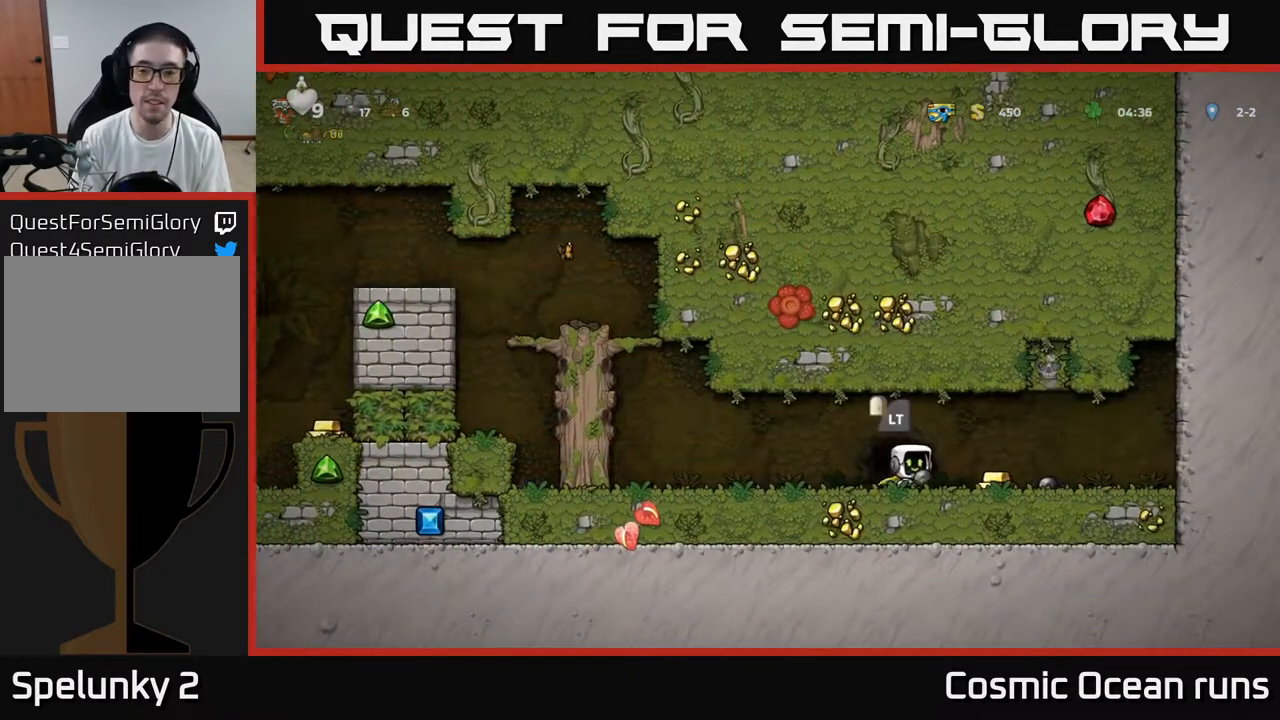
{"buttons": ["DPAD_LEFT"], "left_stick": "center", "right_stick": "center", "events": [[167, "DPAD_RIGHT", "up"], [200, "DPAD_LEFT", "down"]]}
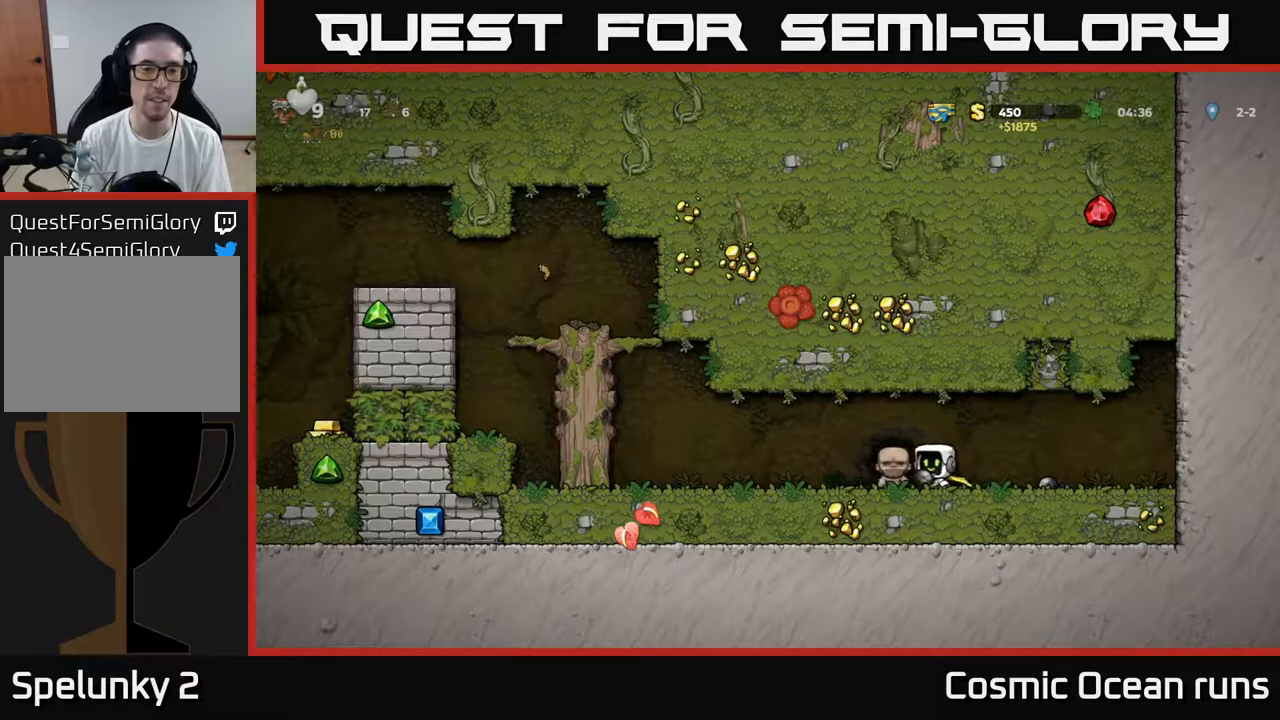
{"buttons": ["A", "DPAD_LEFT"], "left_stick": "center", "right_stick": "center", "events": [[417, "A", "down"]]}
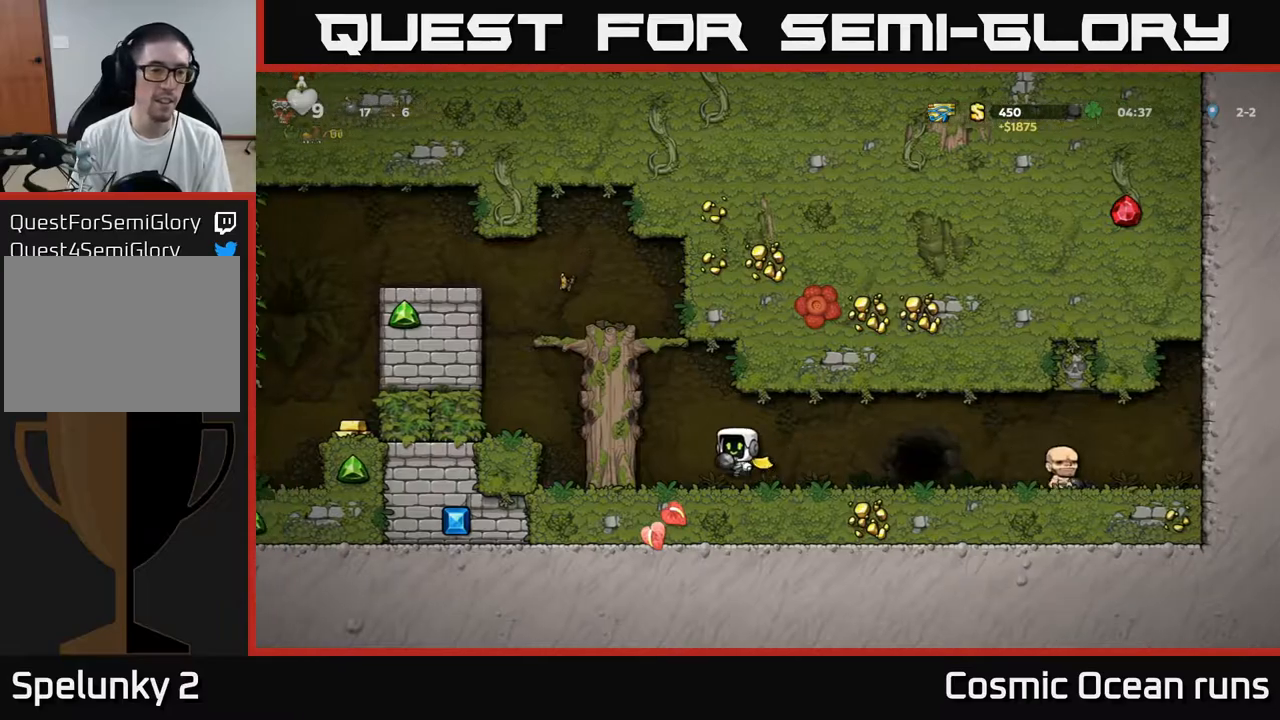
{"buttons": ["DPAD_LEFT"], "left_stick": "center", "right_stick": "center", "events": [[67, "A", "up"], [250, "A", "down"], [367, "A", "up"]]}
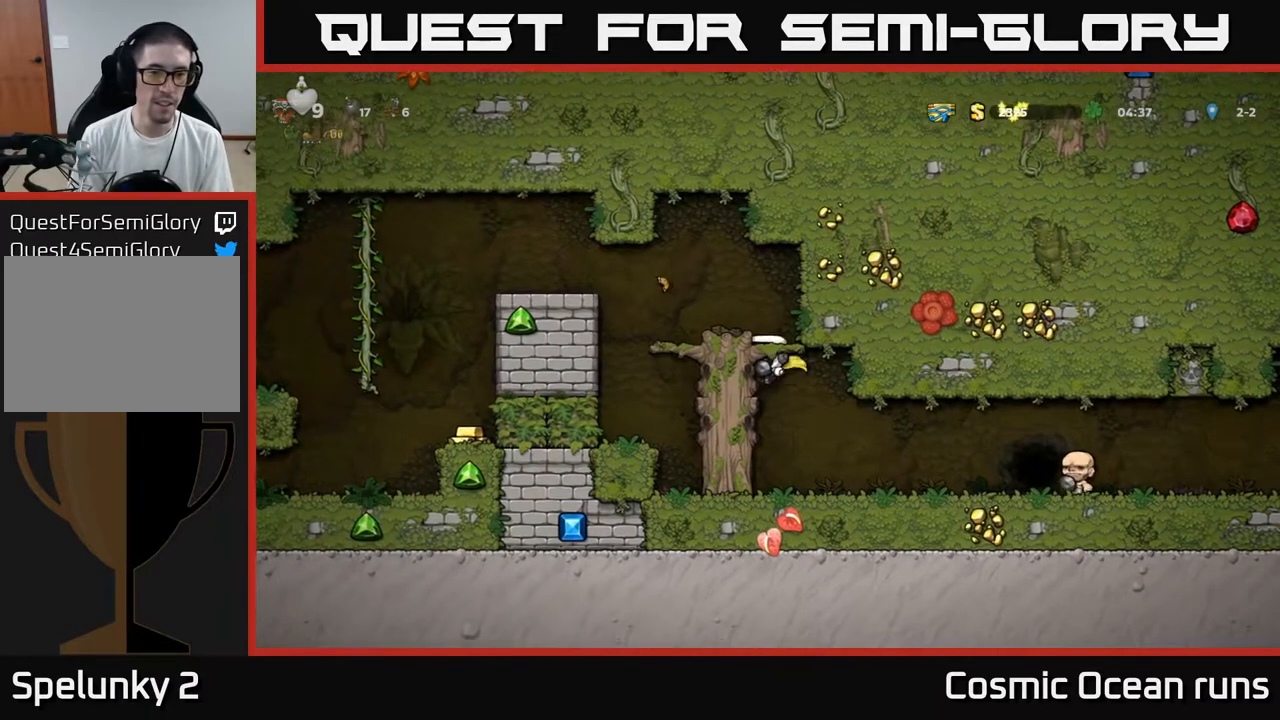
{"buttons": ["A", "DPAD_LEFT"], "left_stick": "center", "right_stick": "center", "events": [[50, "A", "down"], [167, "A", "up"], [250, "DPAD_LEFT", "up"], [400, "DPAD_LEFT", "down"], [500, "A", "down"]]}
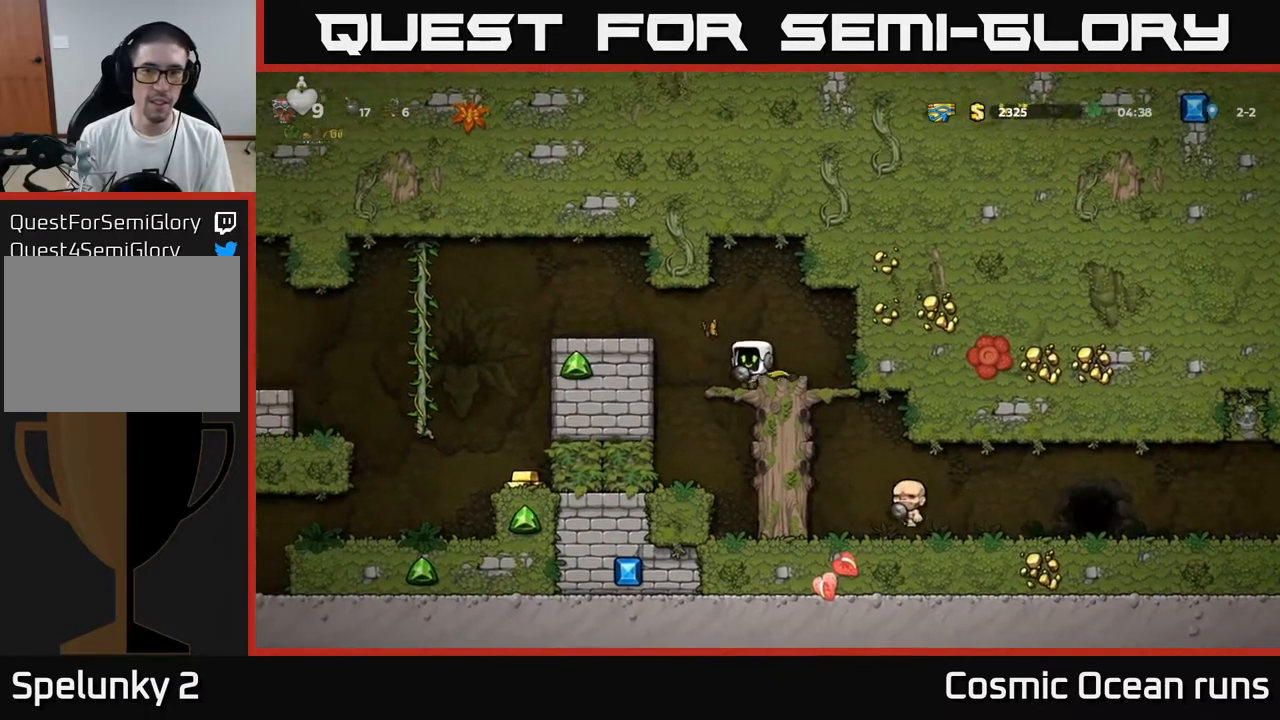
{"buttons": [], "left_stick": "center", "right_stick": "center", "events": [[167, "A", "up"], [500, "DPAD_LEFT", "up"]]}
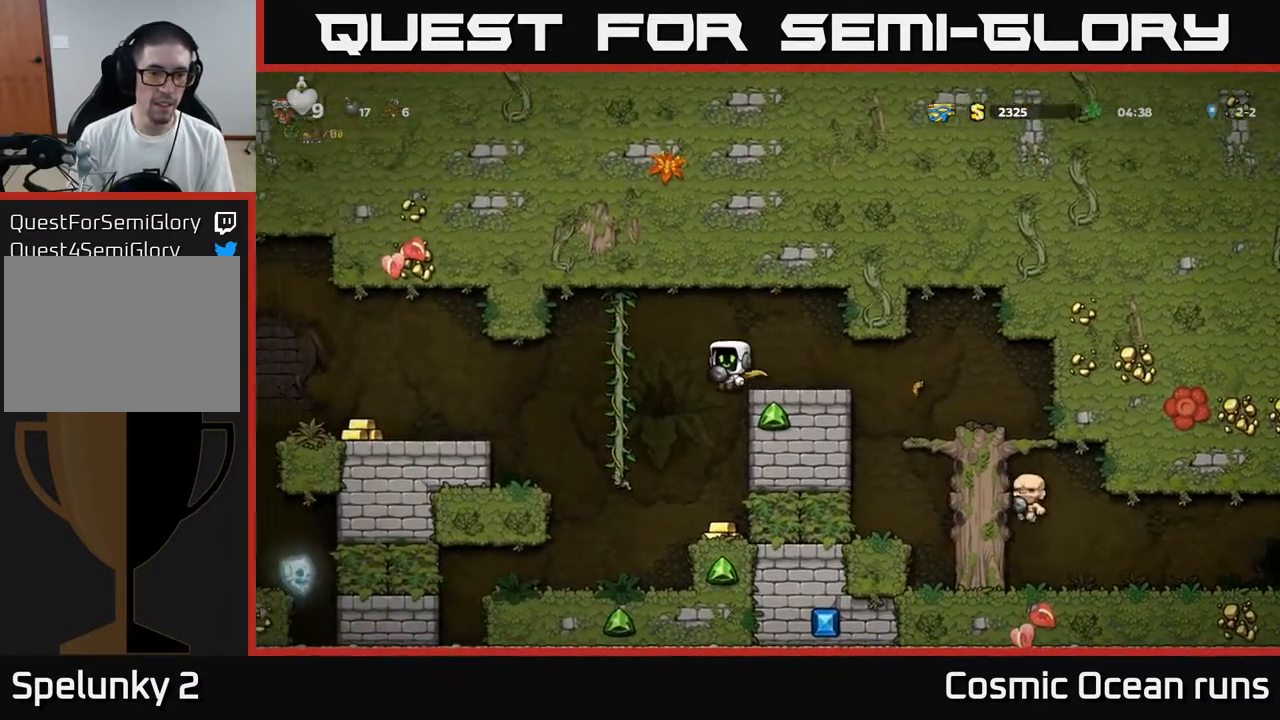
{"buttons": [], "left_stick": "center", "right_stick": "center", "events": [[183, "DPAD_RIGHT", "down"], [267, "DPAD_RIGHT", "up"]]}
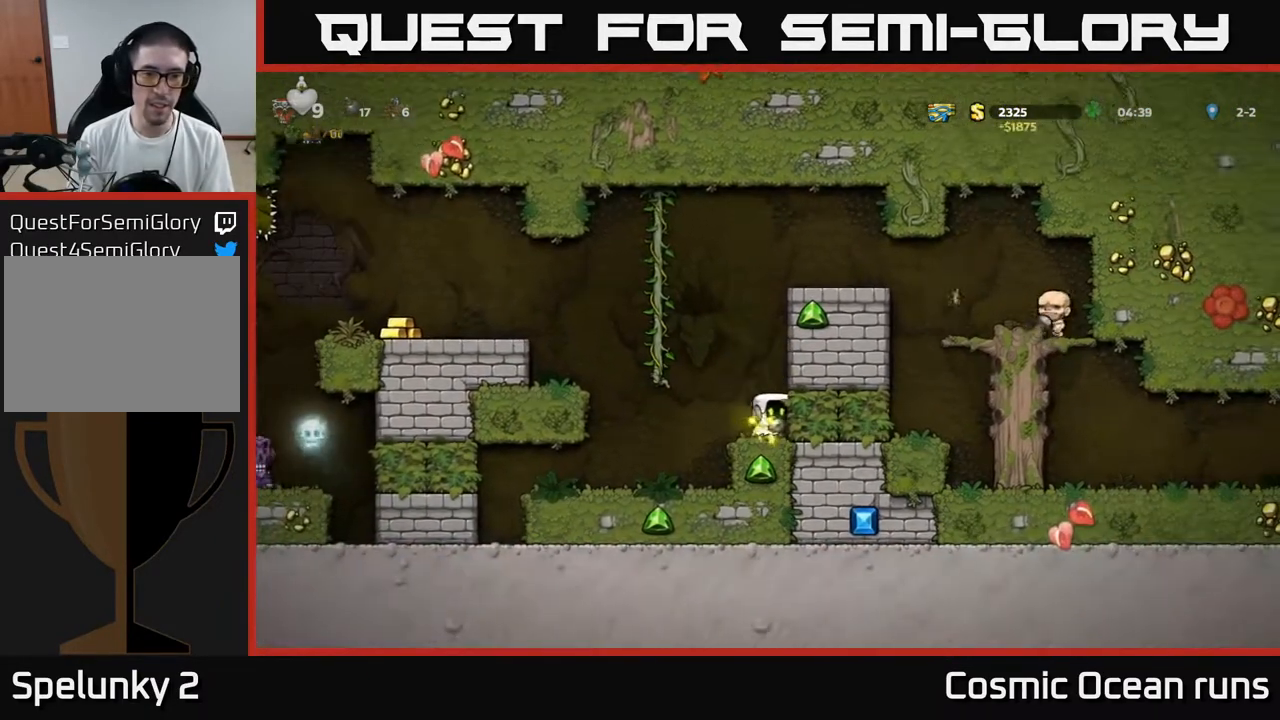
{"buttons": ["DPAD_LEFT"], "left_stick": "center", "right_stick": "center", "events": [[50, "DPAD_LEFT", "down"], [117, "A", "down"], [217, "DPAD_UP", "down"], [300, "DPAD_LEFT", "up"], [350, "A", "up"], [450, "DPAD_LEFT", "down"], [450, "DPAD_UP", "up"]]}
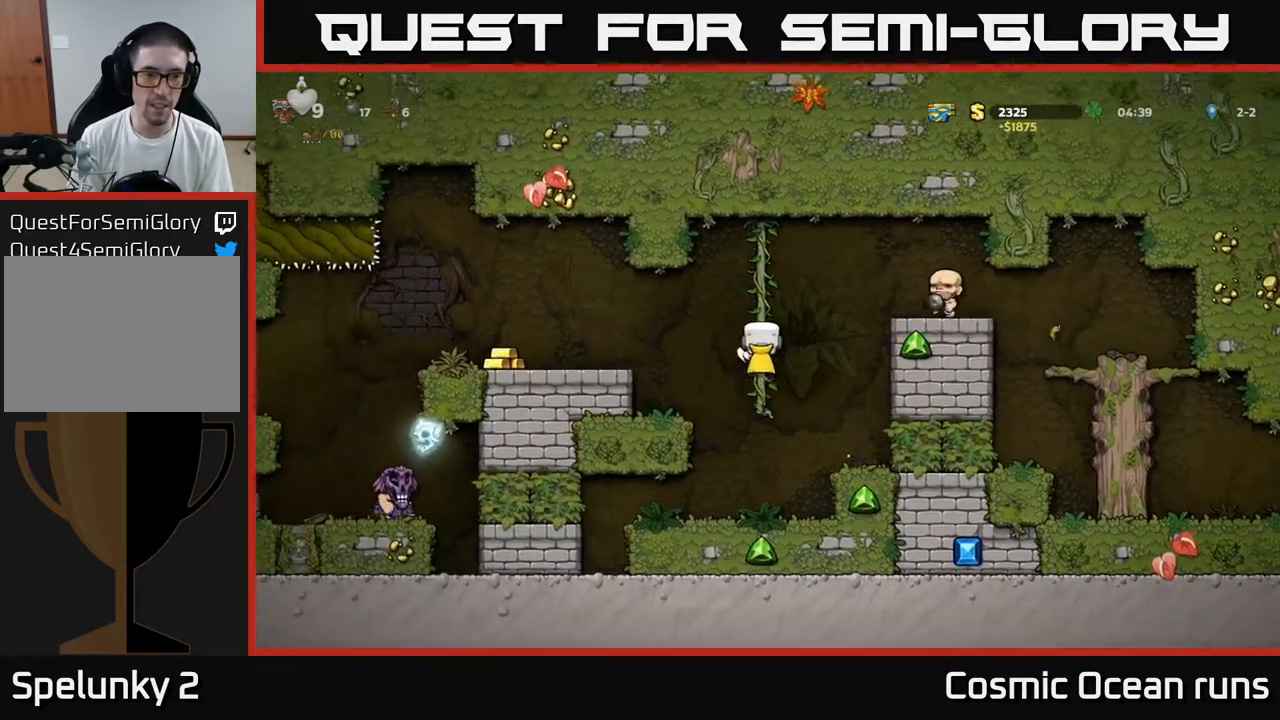
{"buttons": [], "left_stick": "center", "right_stick": "center", "events": [[33, "A", "down"], [133, "A", "up"], [333, "DPAD_LEFT", "up"]]}
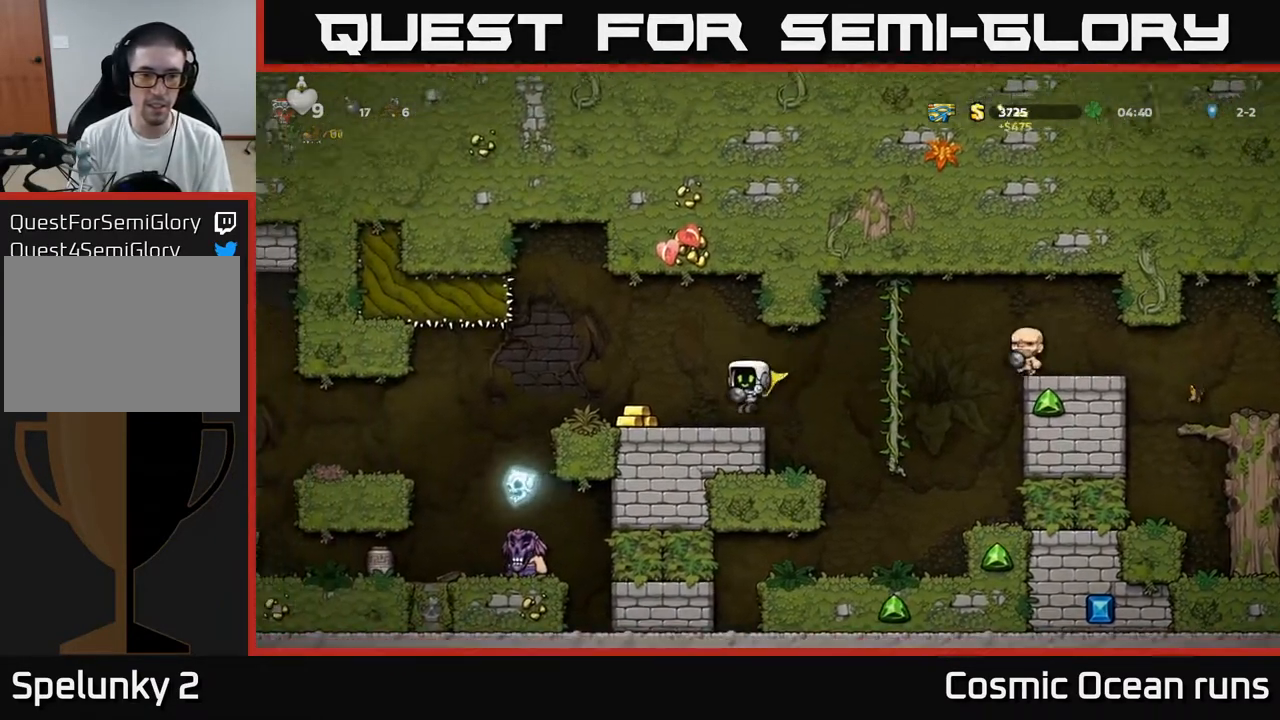
{"buttons": ["DPAD_LEFT"], "left_stick": "center", "right_stick": "center", "events": [[500, "DPAD_LEFT", "down"]]}
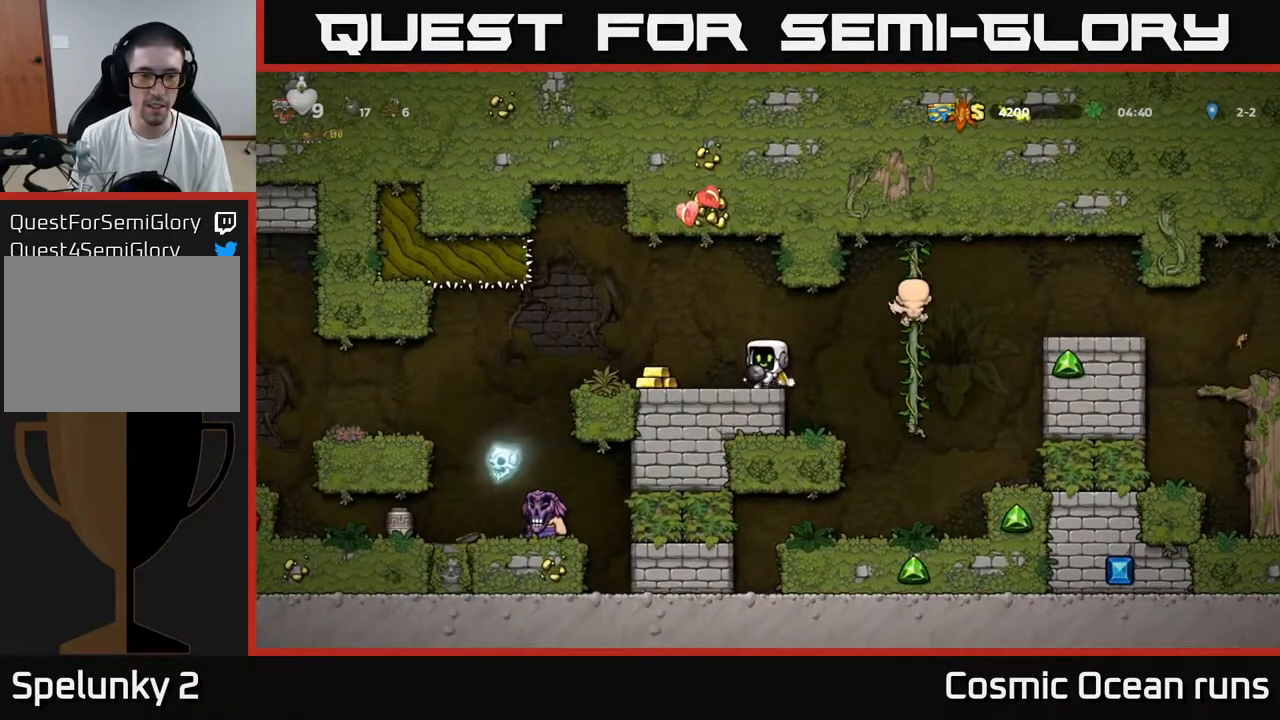
{"buttons": [], "left_stick": "center", "right_stick": "center", "events": [[117, "DPAD_LEFT", "up"]]}